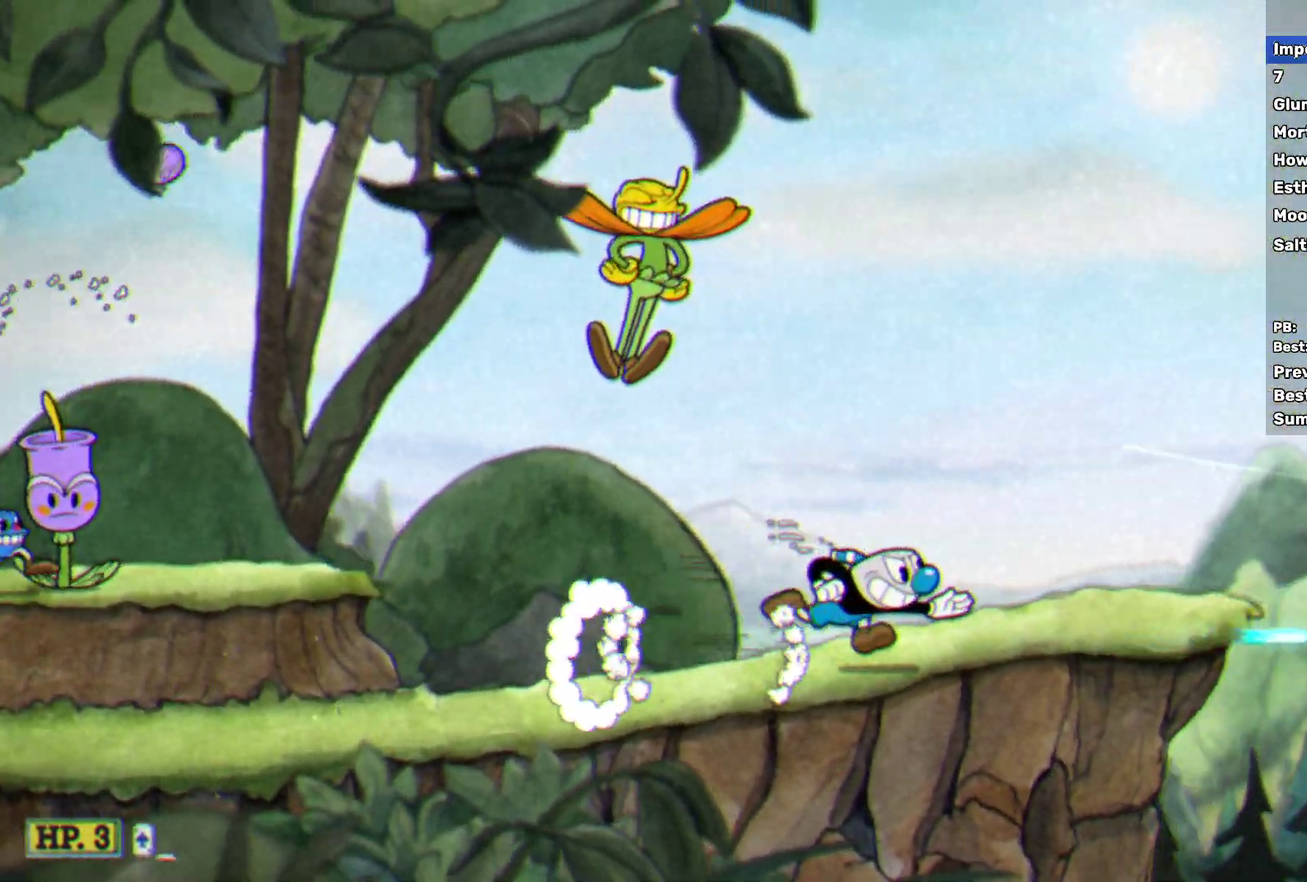
Gameplay with a controller (Xbox layout); each line is a JSON object with the inputs held at the frame after it. "events" lists button and stick changes between this image and that frame as [ms after this image, input, new state], when the widget could be followed in between. Not read: R3 right_stick.
{"buttons": ["X"], "left_stick": "right", "events": []}
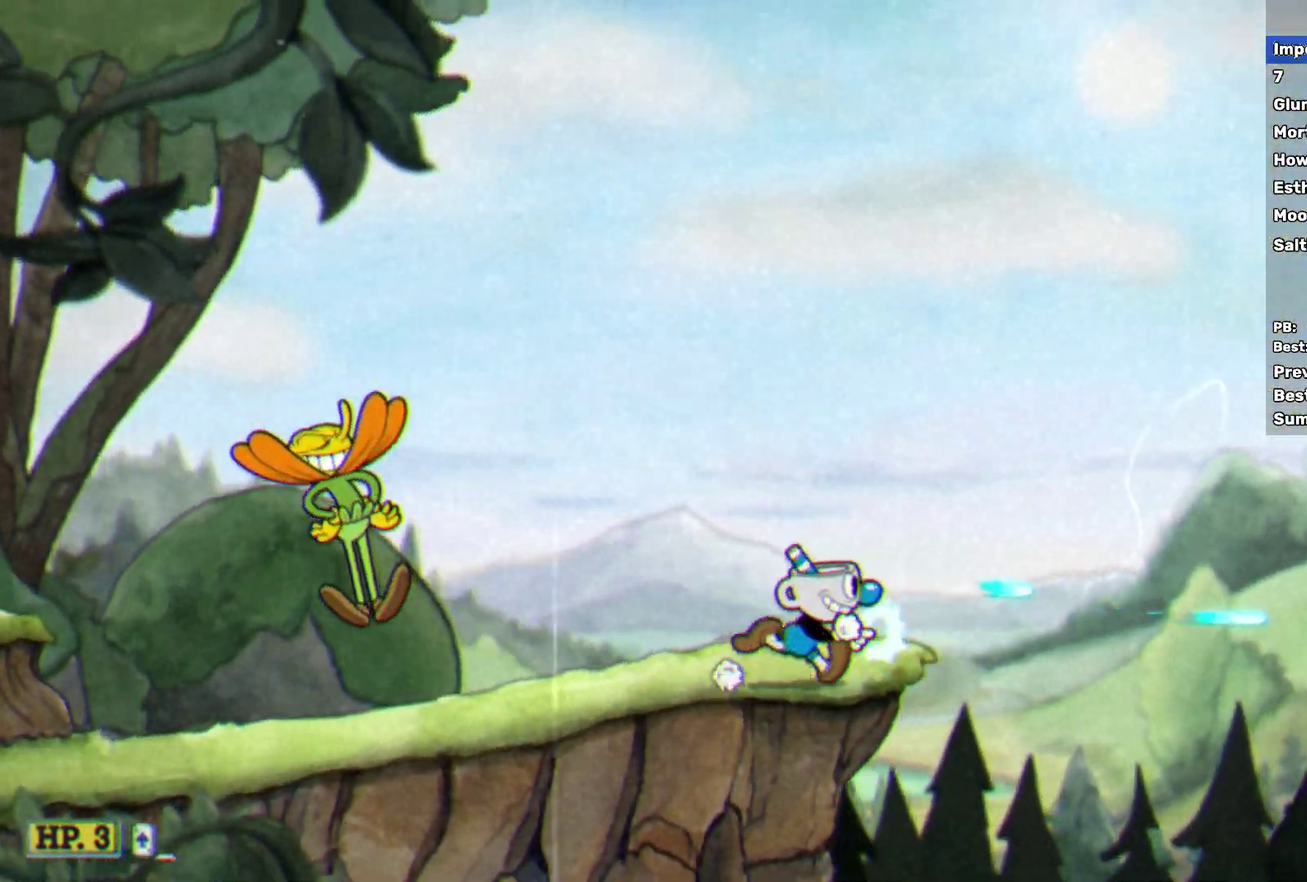
{"buttons": ["X"], "left_stick": "right", "events": [[200, "A", "down"], [283, "Y", "down"], [367, "A", "up"], [400, "Y", "up"]]}
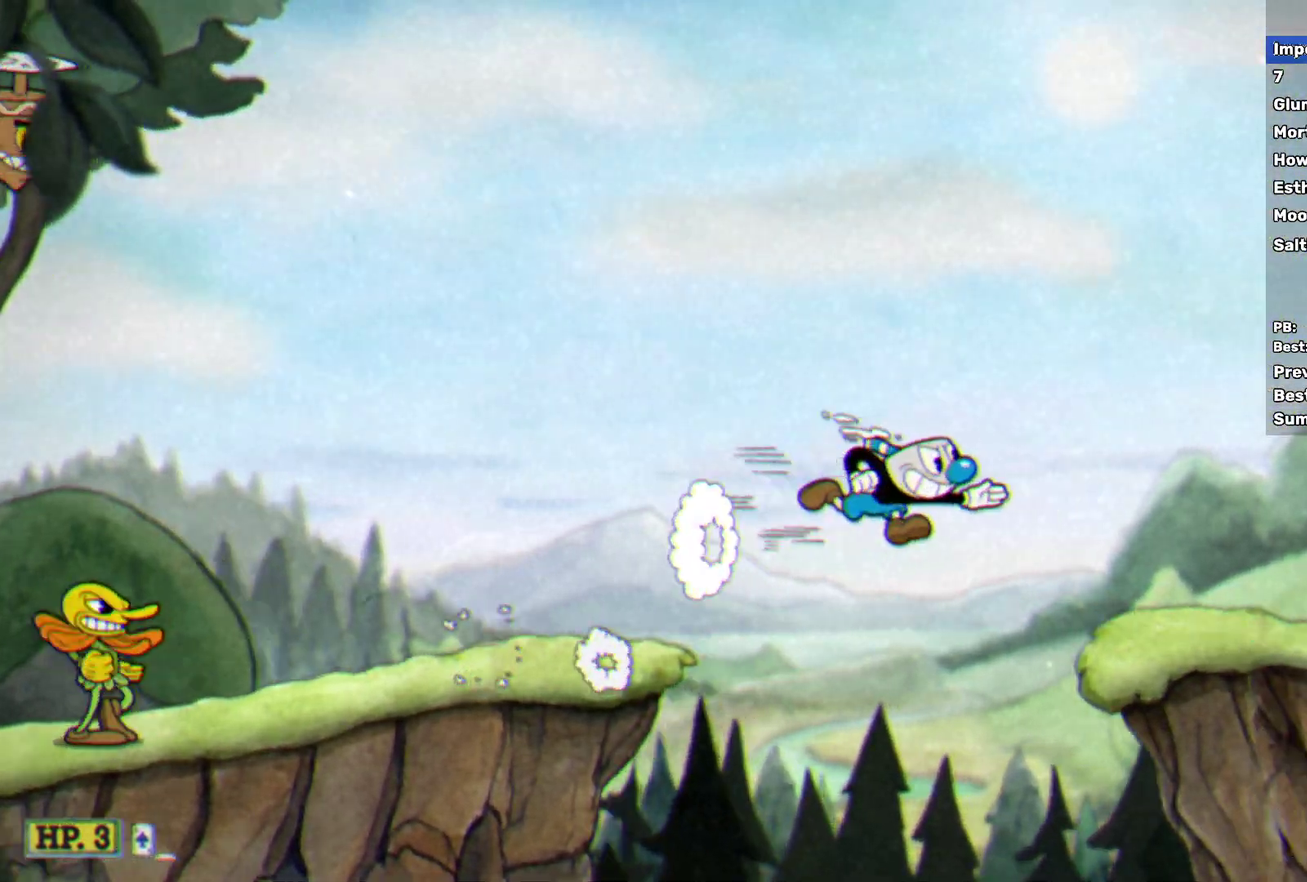
{"buttons": ["X"], "left_stick": "right", "events": [[300, "Y", "down"], [417, "Y", "up"]]}
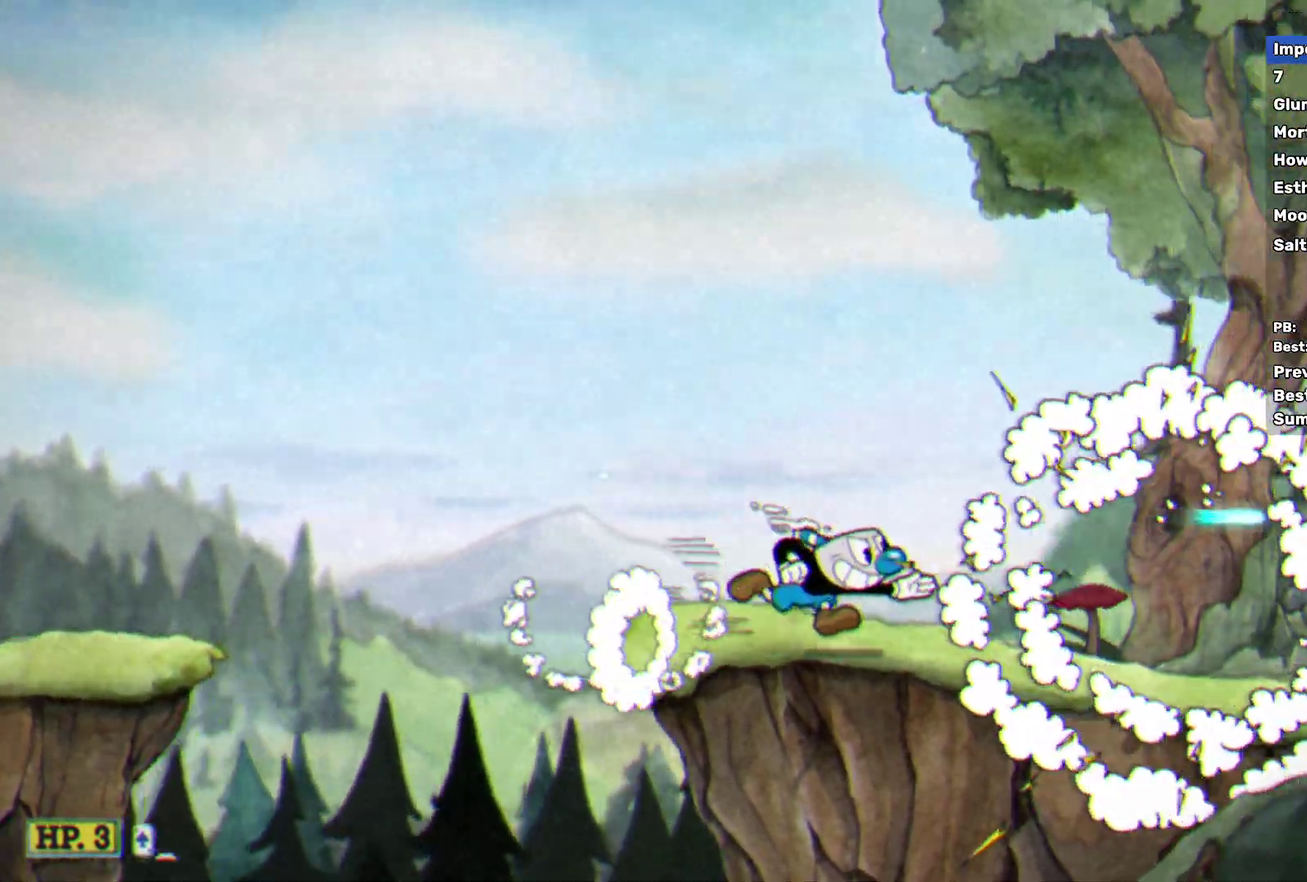
{"buttons": ["X"], "left_stick": "right", "events": [[67, "A", "down"], [150, "Y", "down"], [217, "A", "up"], [233, "Y", "up"]]}
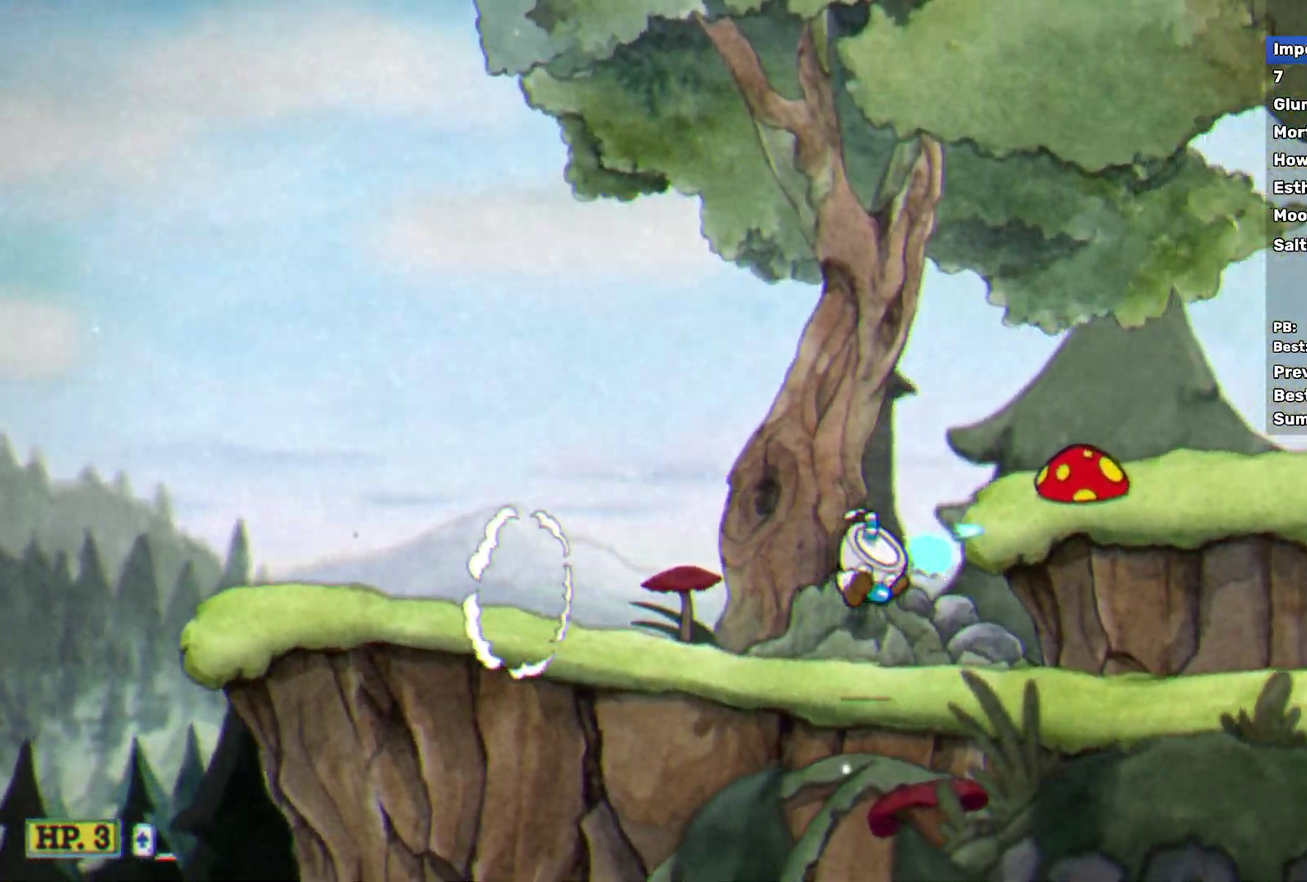
{"buttons": ["A", "X"], "left_stick": "right", "events": [[133, "Y", "down"], [233, "Y", "up"], [450, "A", "down"]]}
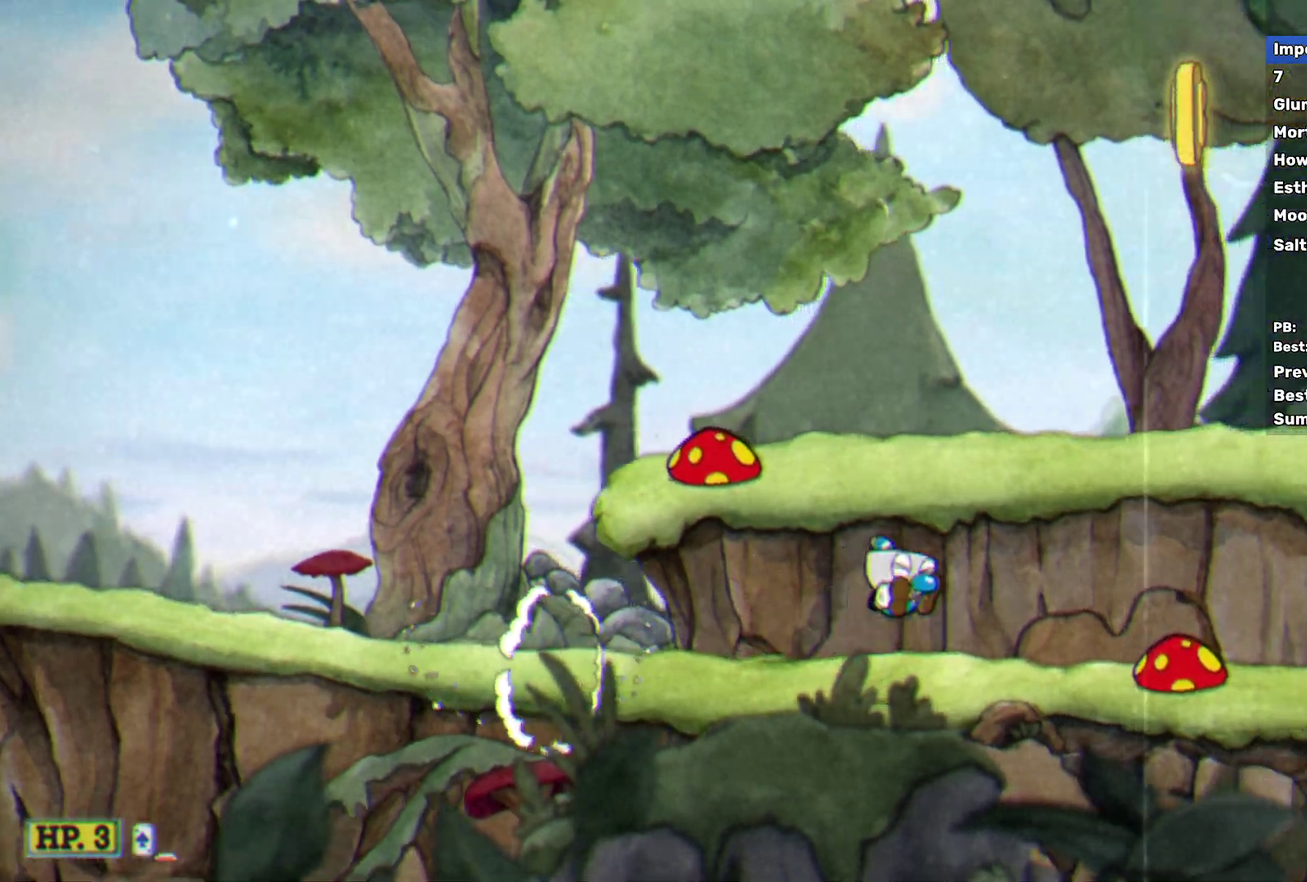
{"buttons": ["A", "X"], "left_stick": "right", "events": [[83, "A", "up"], [433, "A", "down"]]}
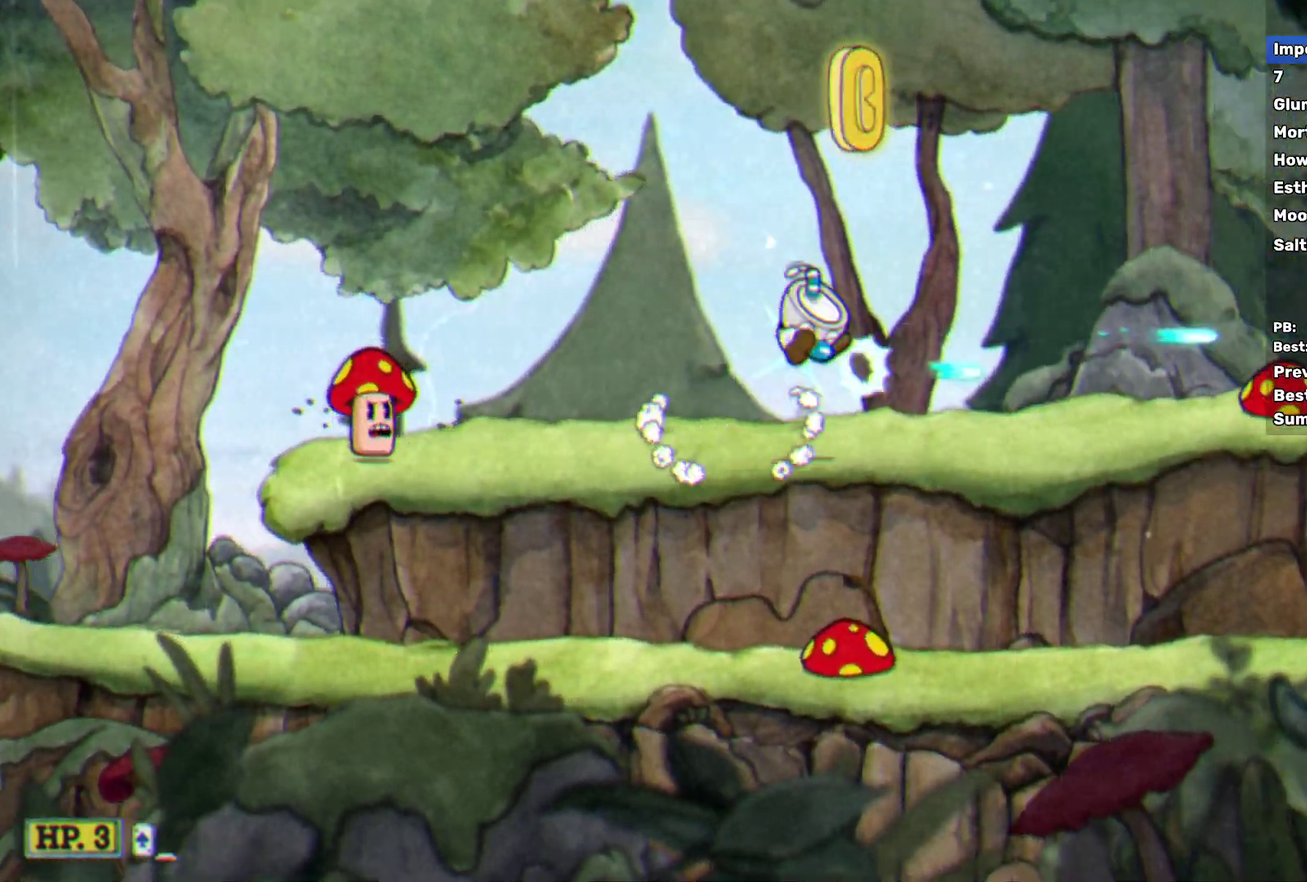
{"buttons": ["X"], "left_stick": "right", "events": [[67, "A", "up"], [317, "Y", "down"], [400, "Y", "up"]]}
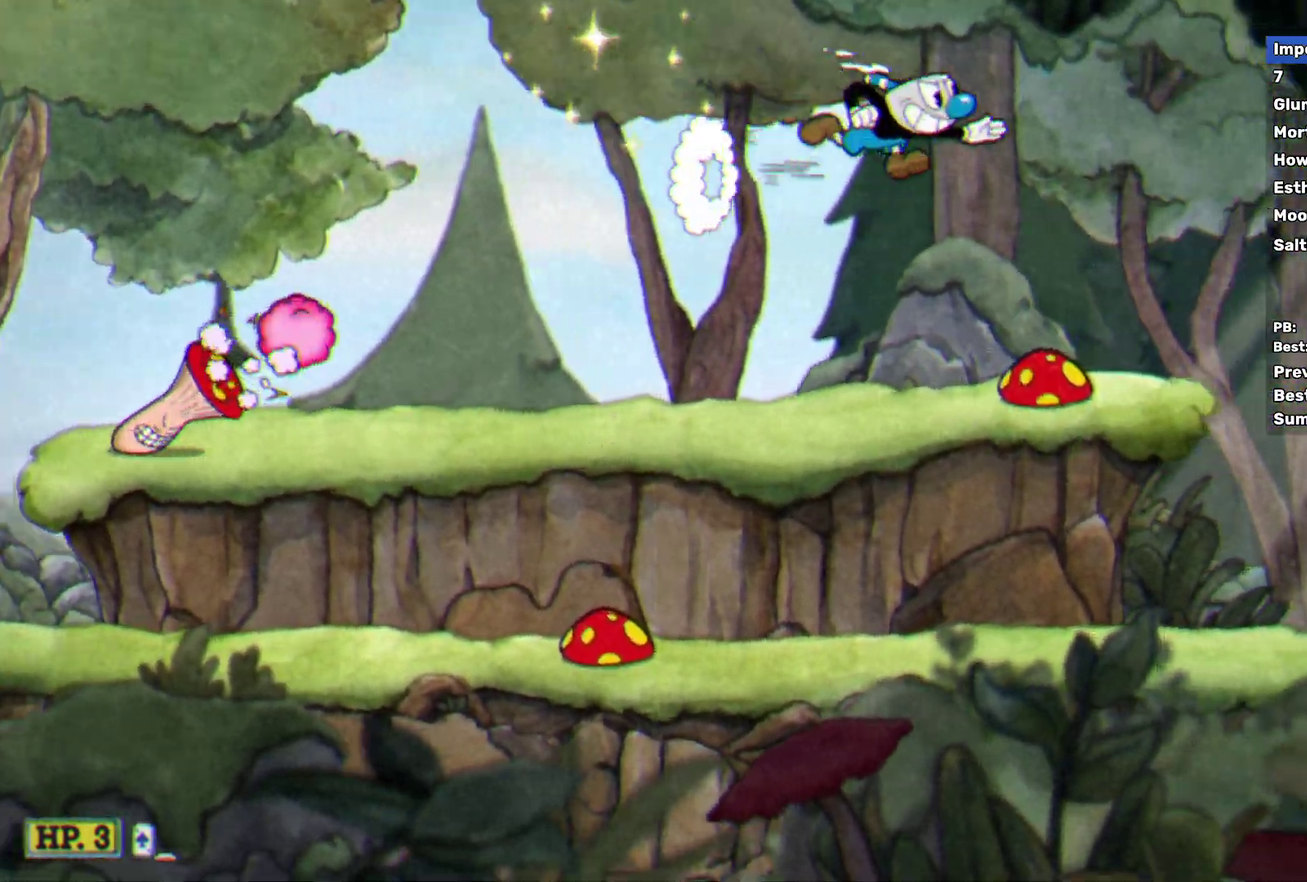
{"buttons": ["X"], "left_stick": "right", "events": [[383, "Y", "down"], [467, "Y", "up"]]}
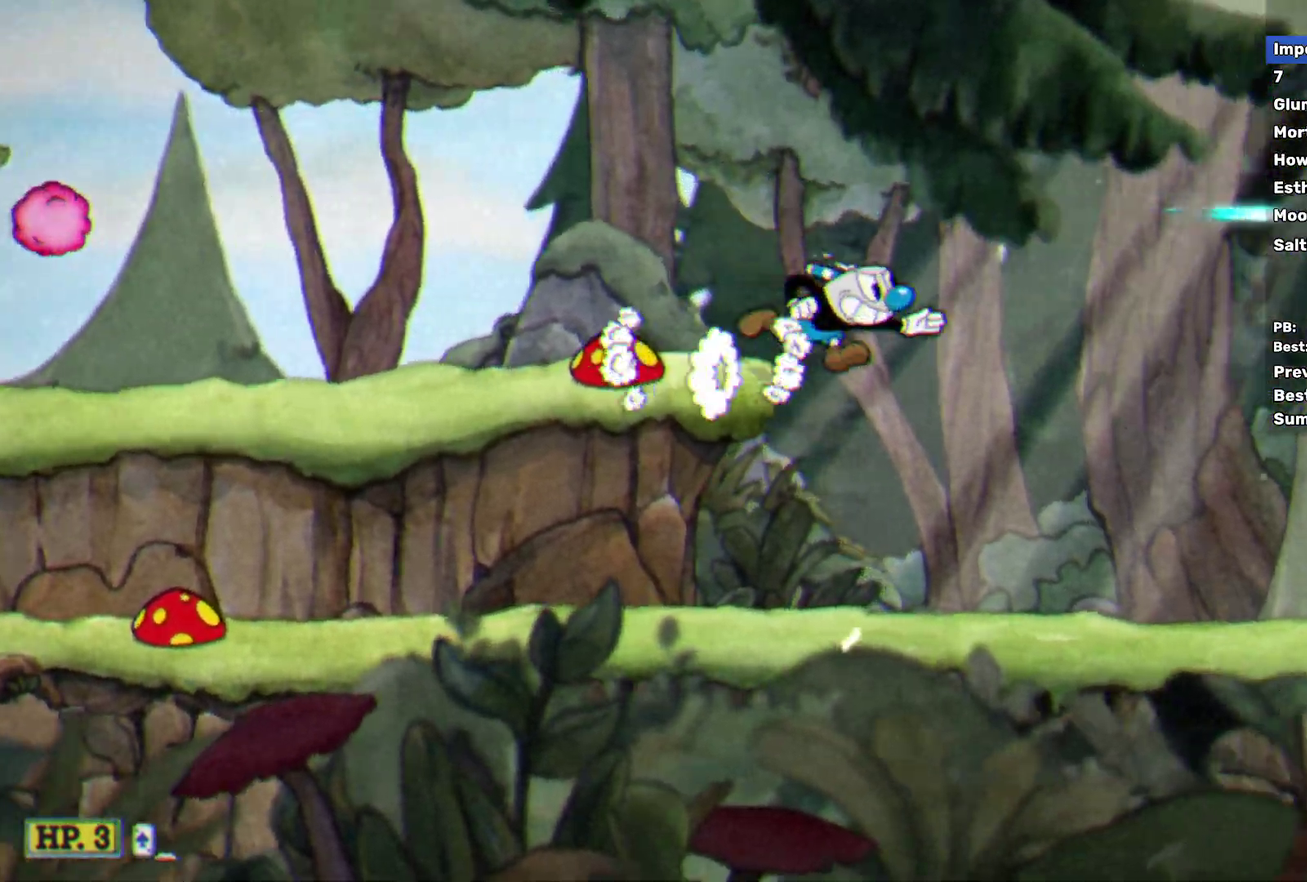
{"buttons": ["A", "X"], "left_stick": "right", "events": [[500, "A", "down"]]}
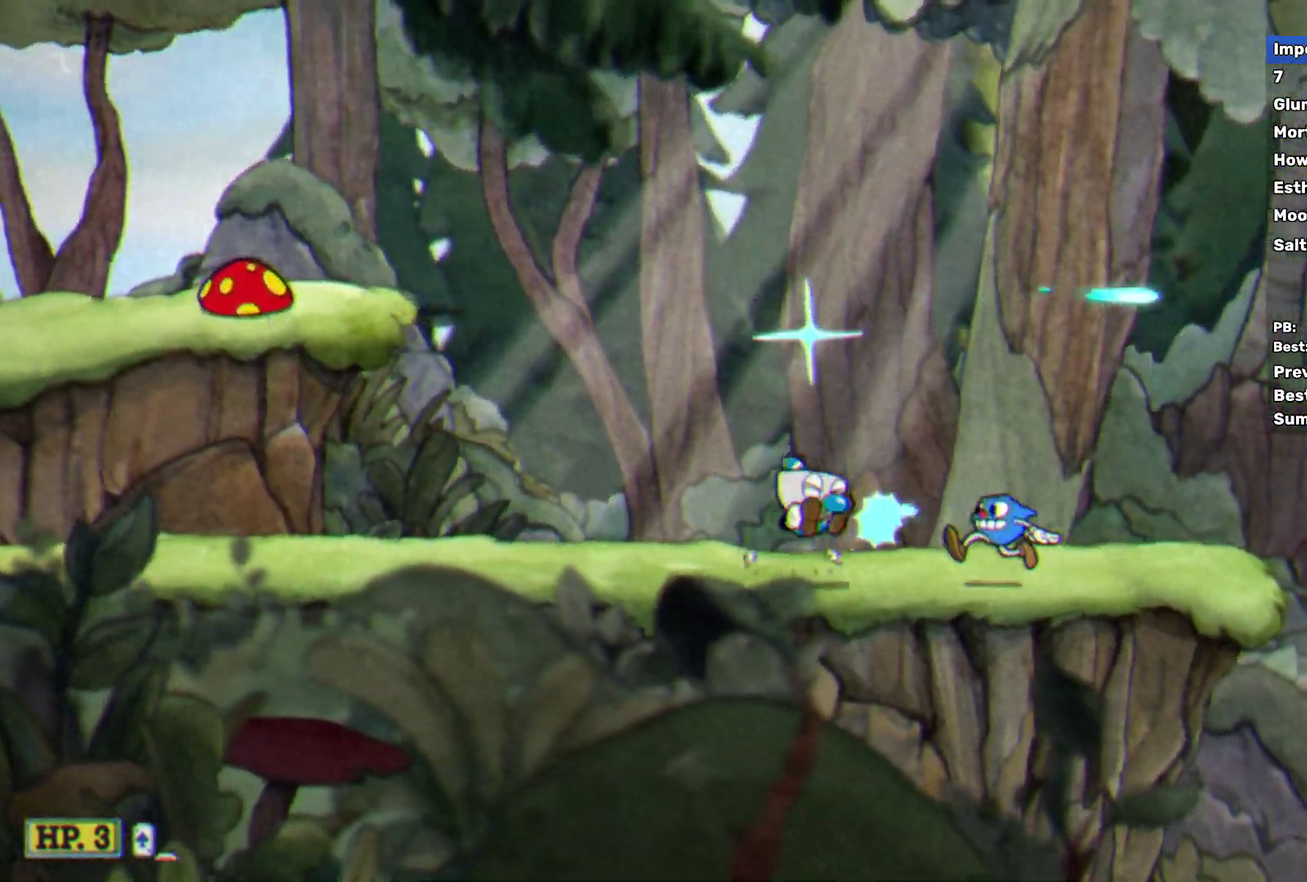
{"buttons": ["X"], "left_stick": "right", "events": [[100, "Y", "down"], [150, "A", "up"], [183, "Y", "up"]]}
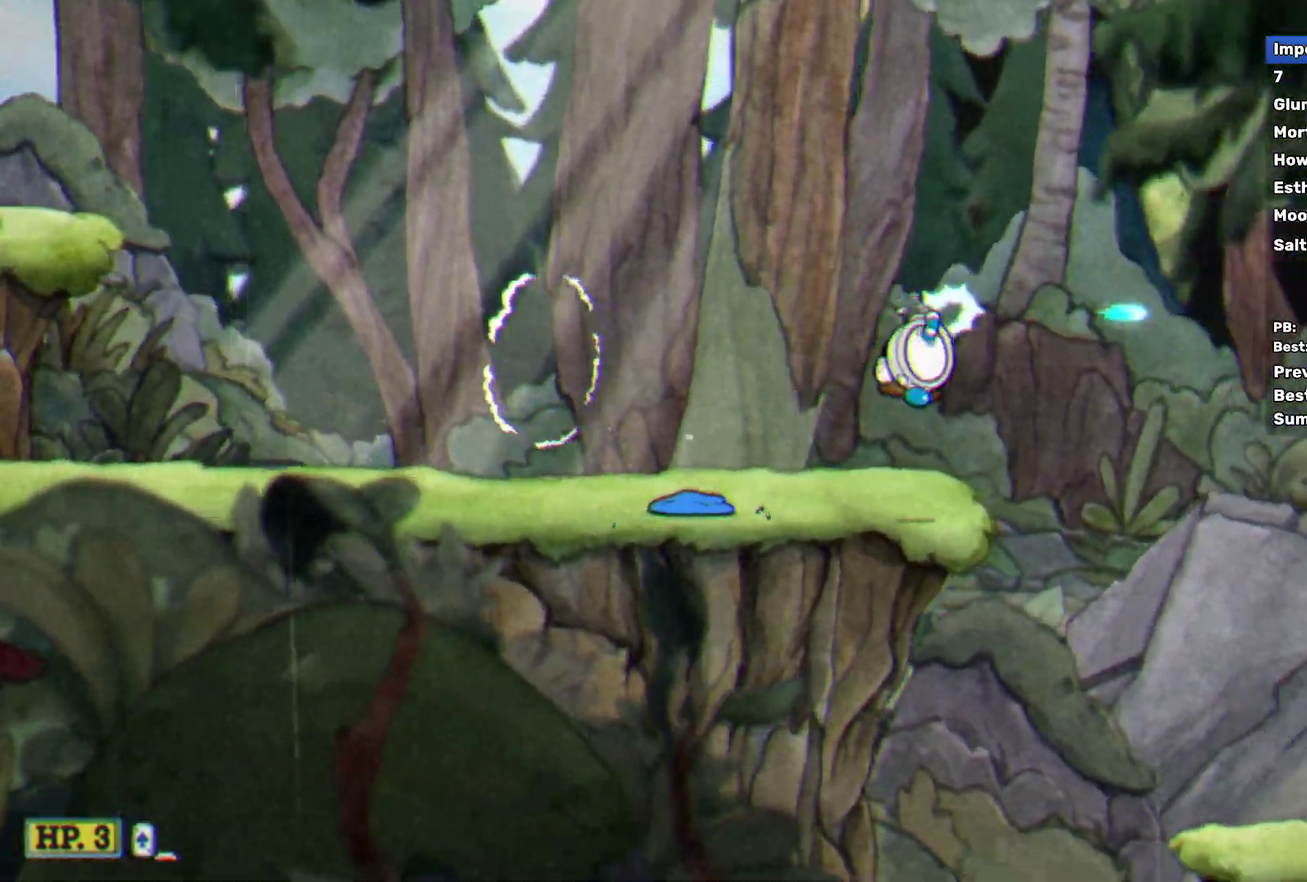
{"buttons": ["X"], "left_stick": "right", "events": []}
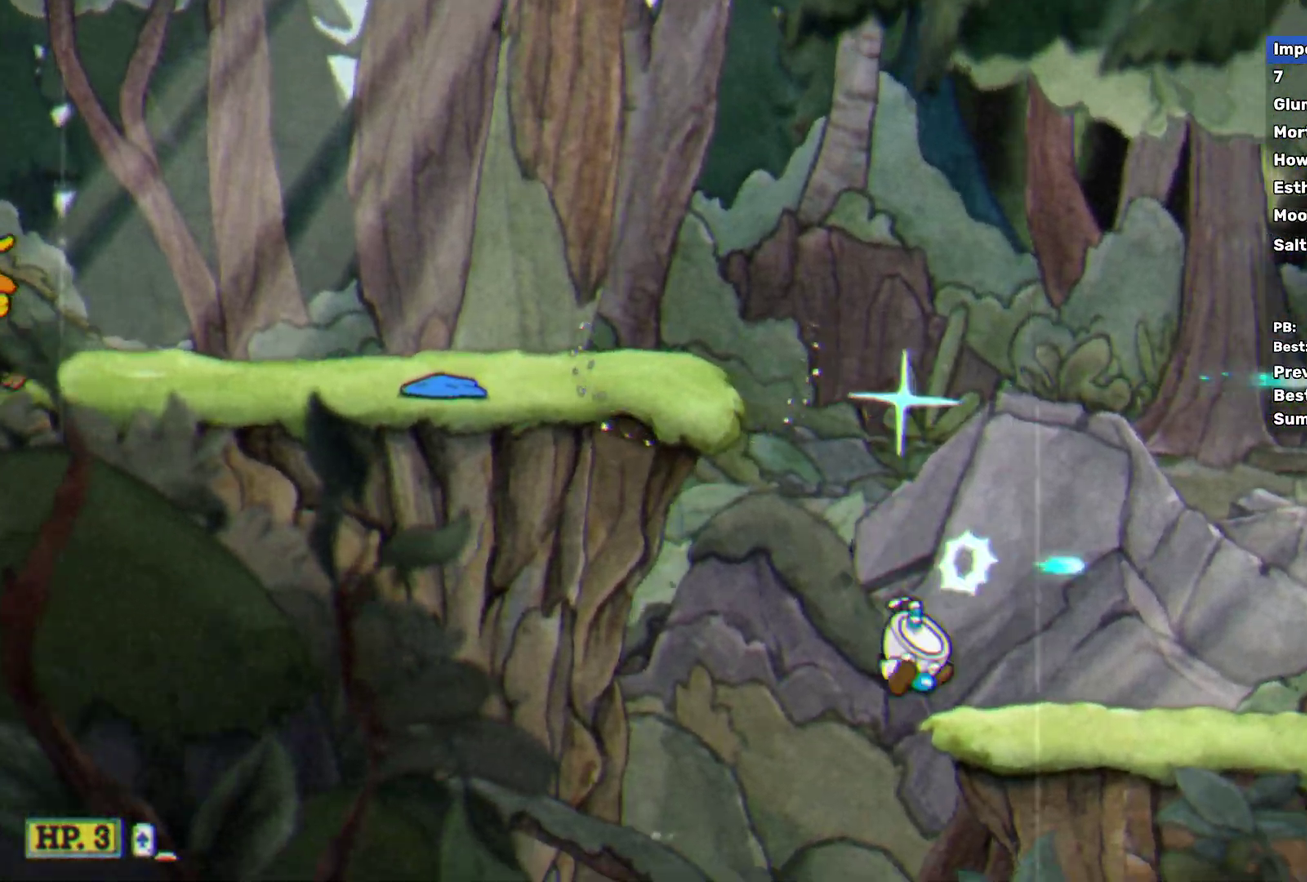
{"buttons": ["X"], "left_stick": "right", "events": [[17, "Y", "down"], [133, "Y", "up"]]}
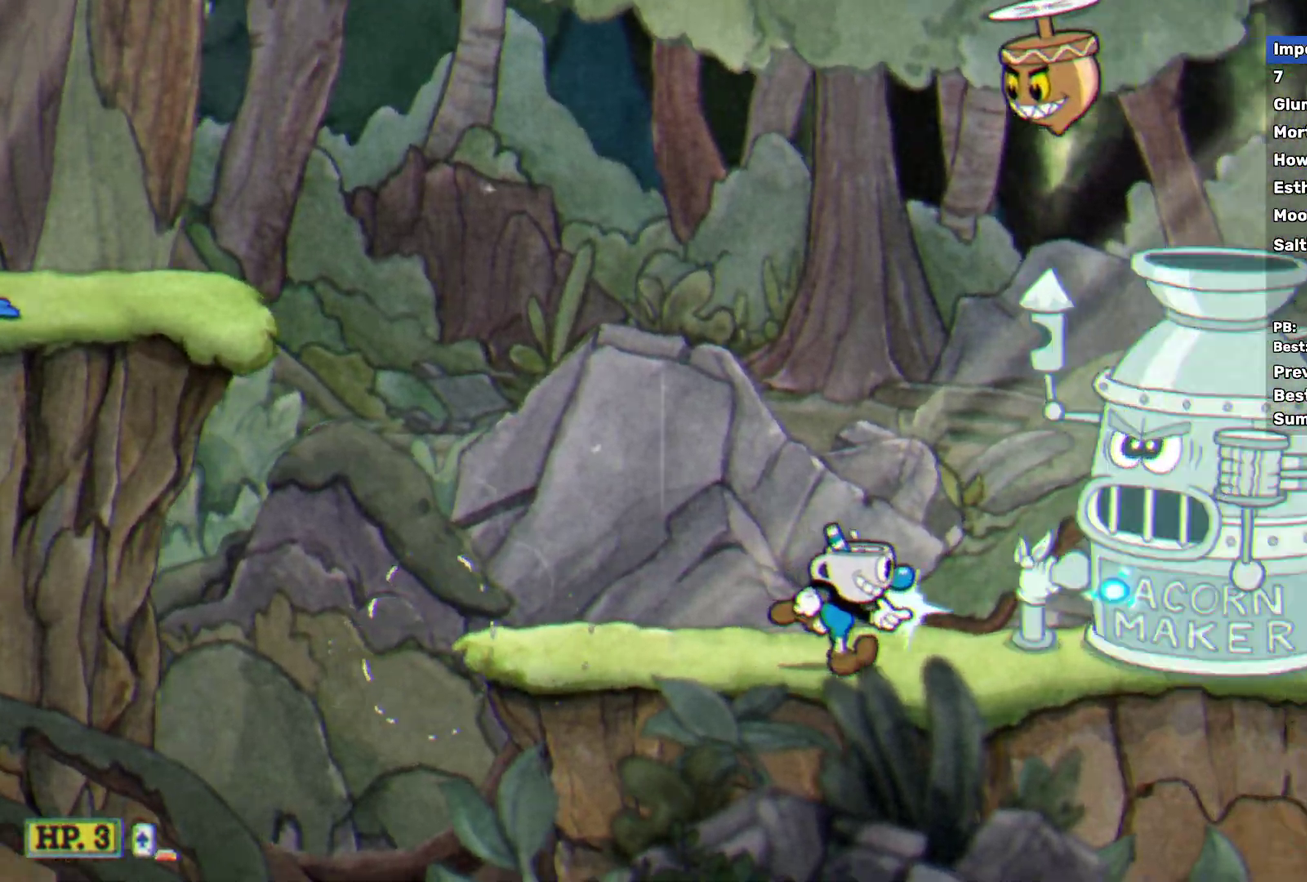
{"buttons": ["X"], "left_stick": "right", "events": [[50, "Y", "down"], [117, "Y", "up"], [167, "left_stick", "left"], [467, "left_stick", "right"]]}
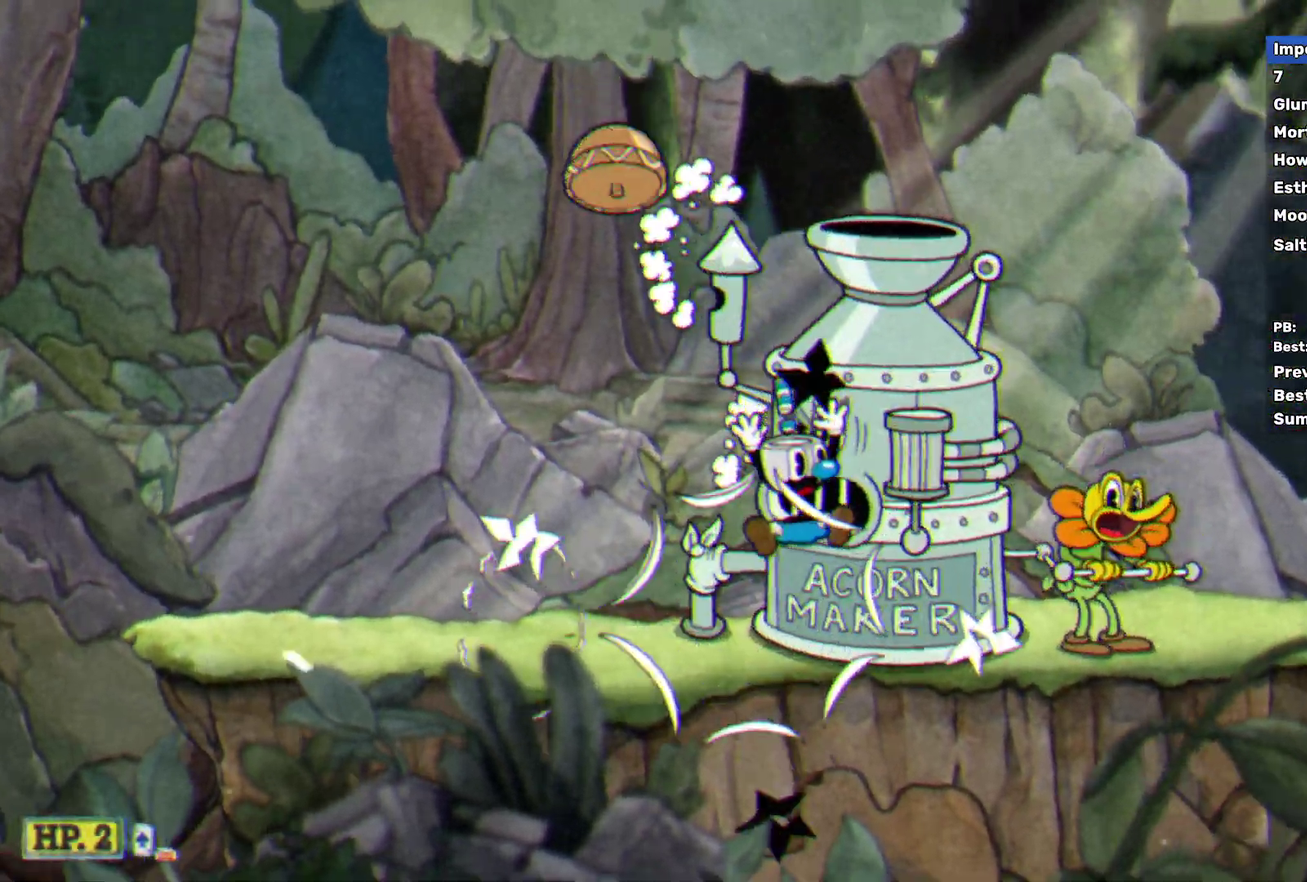
{"buttons": ["X"], "left_stick": "center", "events": [[267, "left_stick", "left"], [283, "A", "down"], [300, "B", "down"], [333, "left_stick", "center"], [400, "A", "up"], [417, "B", "up"]]}
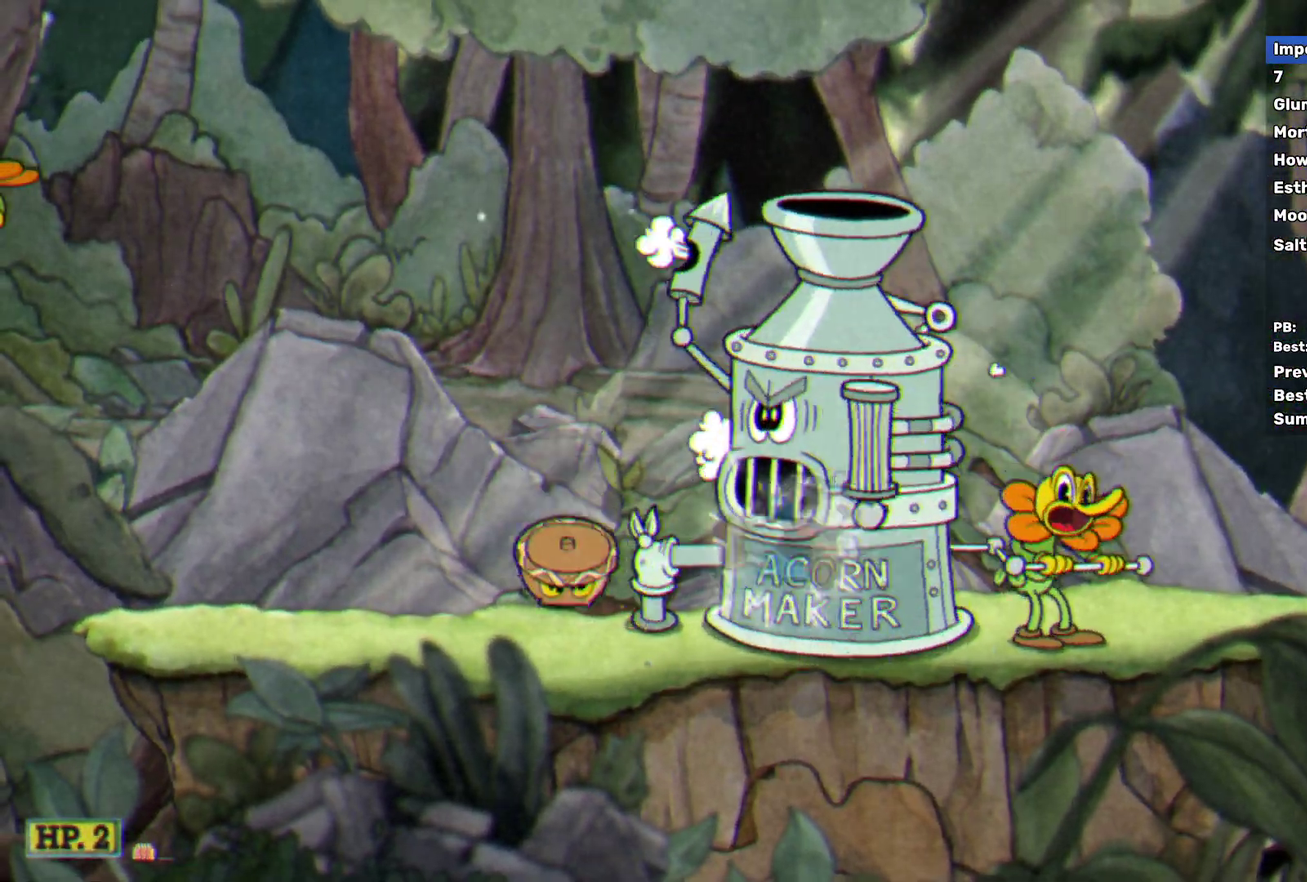
{"buttons": ["X"], "left_stick": "right", "events": [[217, "left_stick", "right"]]}
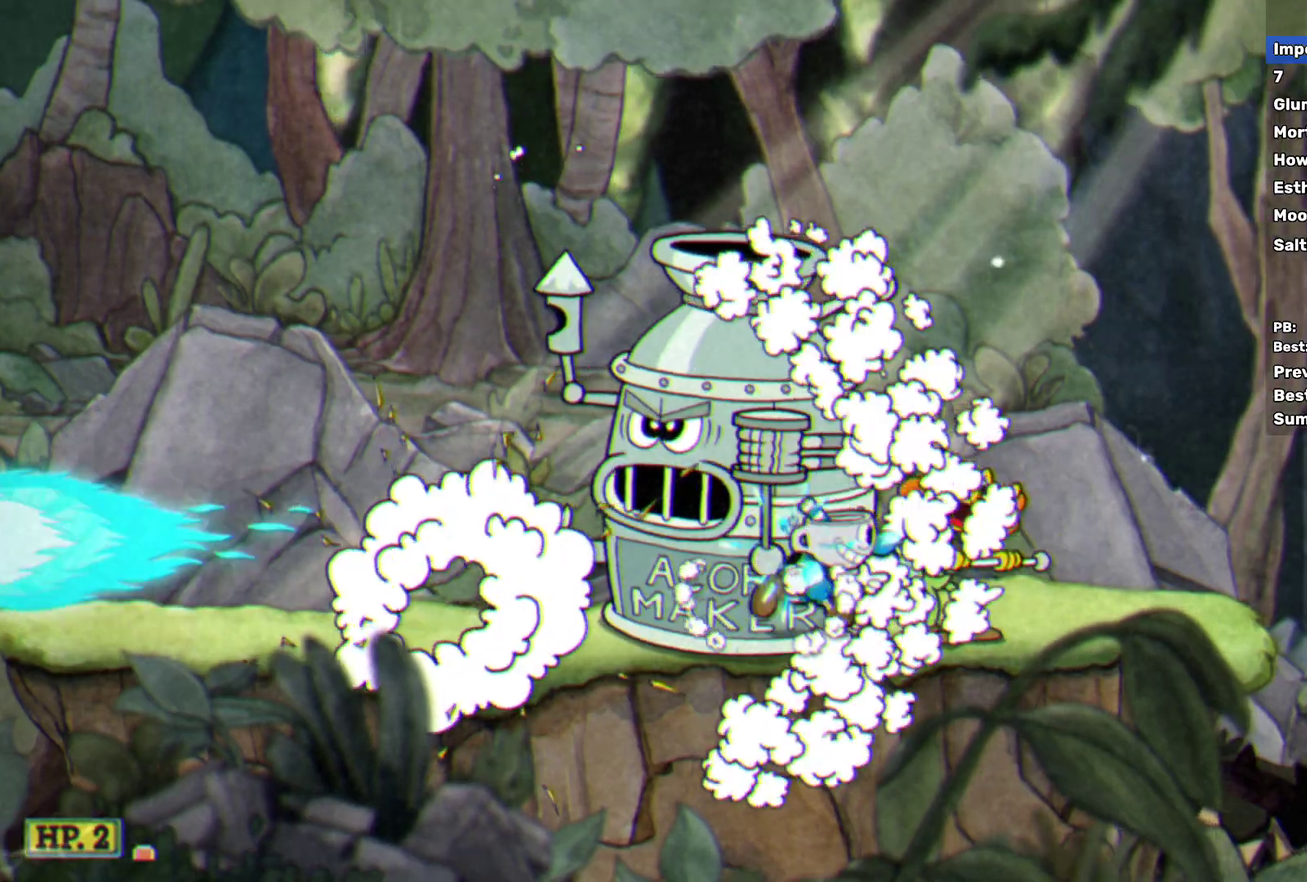
{"buttons": ["X"], "left_stick": "right", "events": [[67, "Y", "down"], [183, "Y", "up"], [333, "A", "down"], [383, "Y", "down"], [433, "A", "up"], [467, "Y", "up"]]}
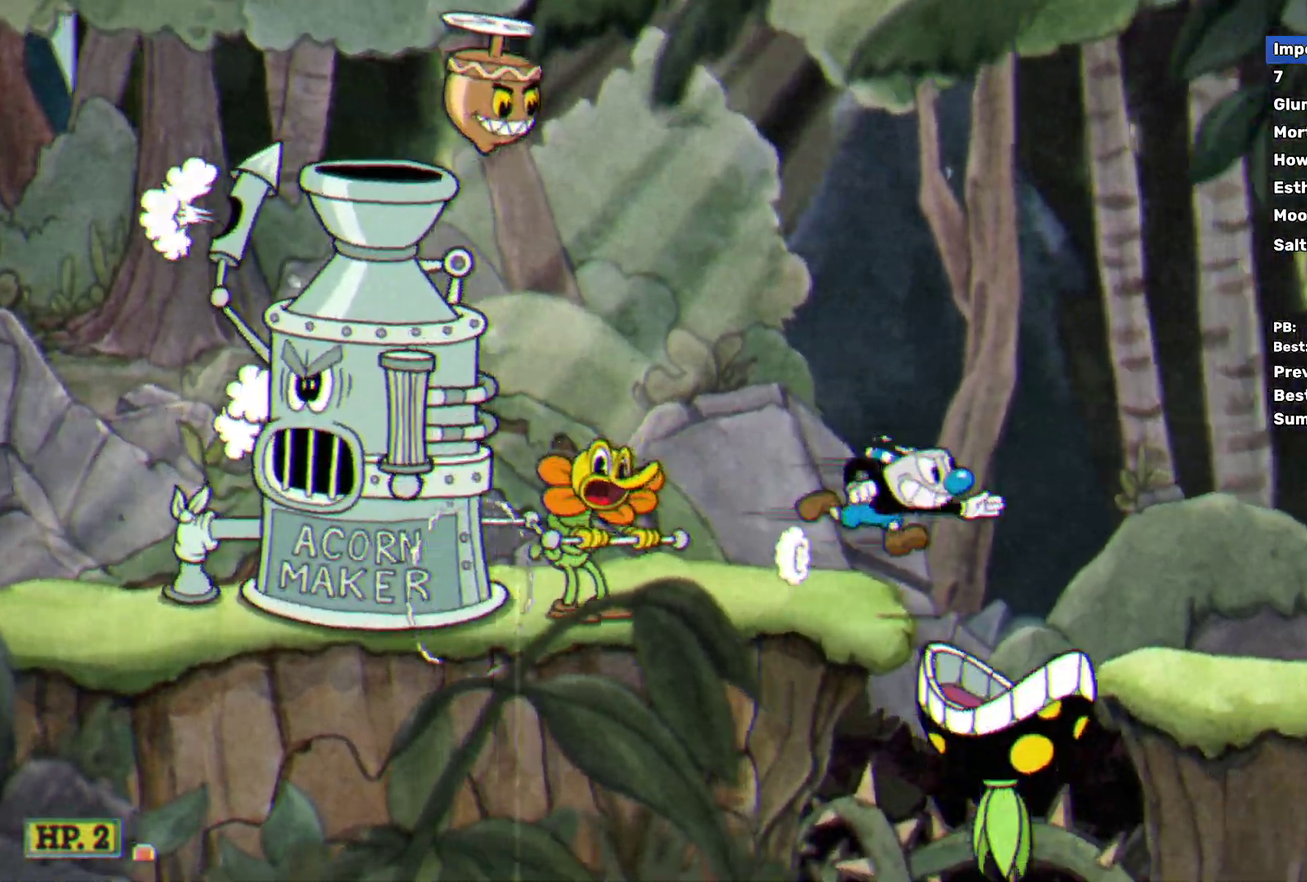
{"buttons": ["X", "Y"], "left_stick": "right", "events": [[433, "Y", "down"]]}
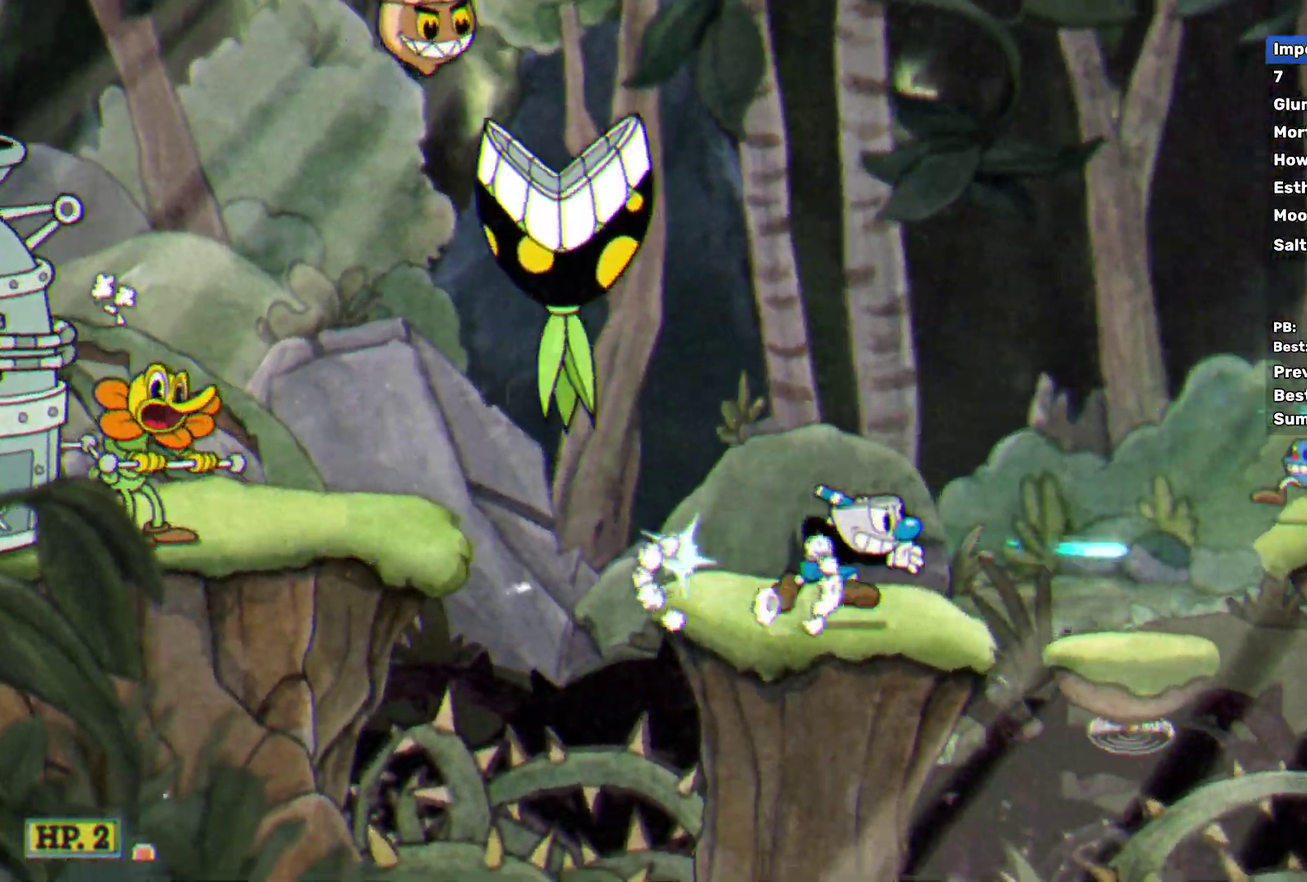
{"buttons": ["X"], "left_stick": "right", "events": [[17, "Y", "up"], [400, "Y", "down"], [483, "Y", "up"]]}
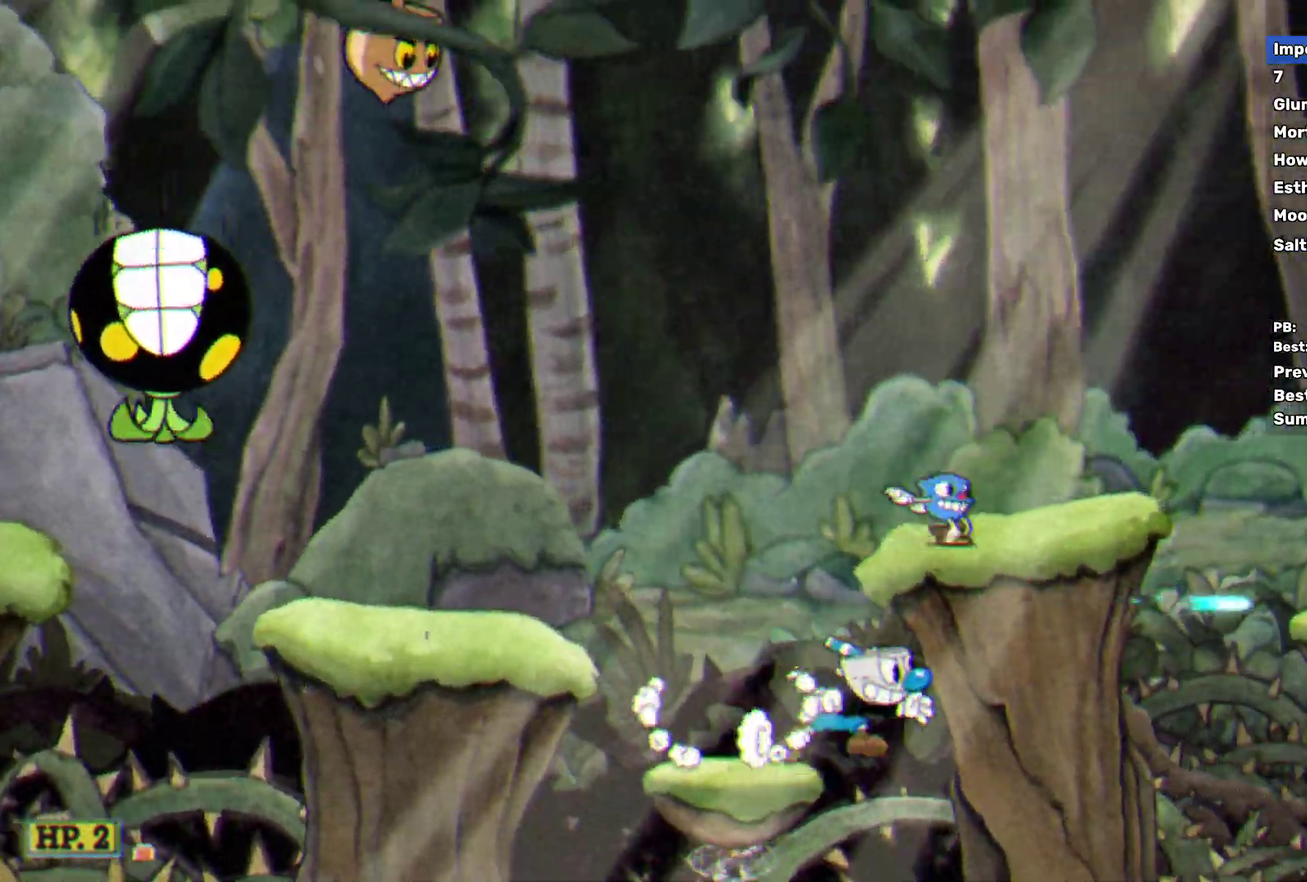
{"buttons": ["X", "Y"], "left_stick": "right", "events": [[450, "Y", "down"]]}
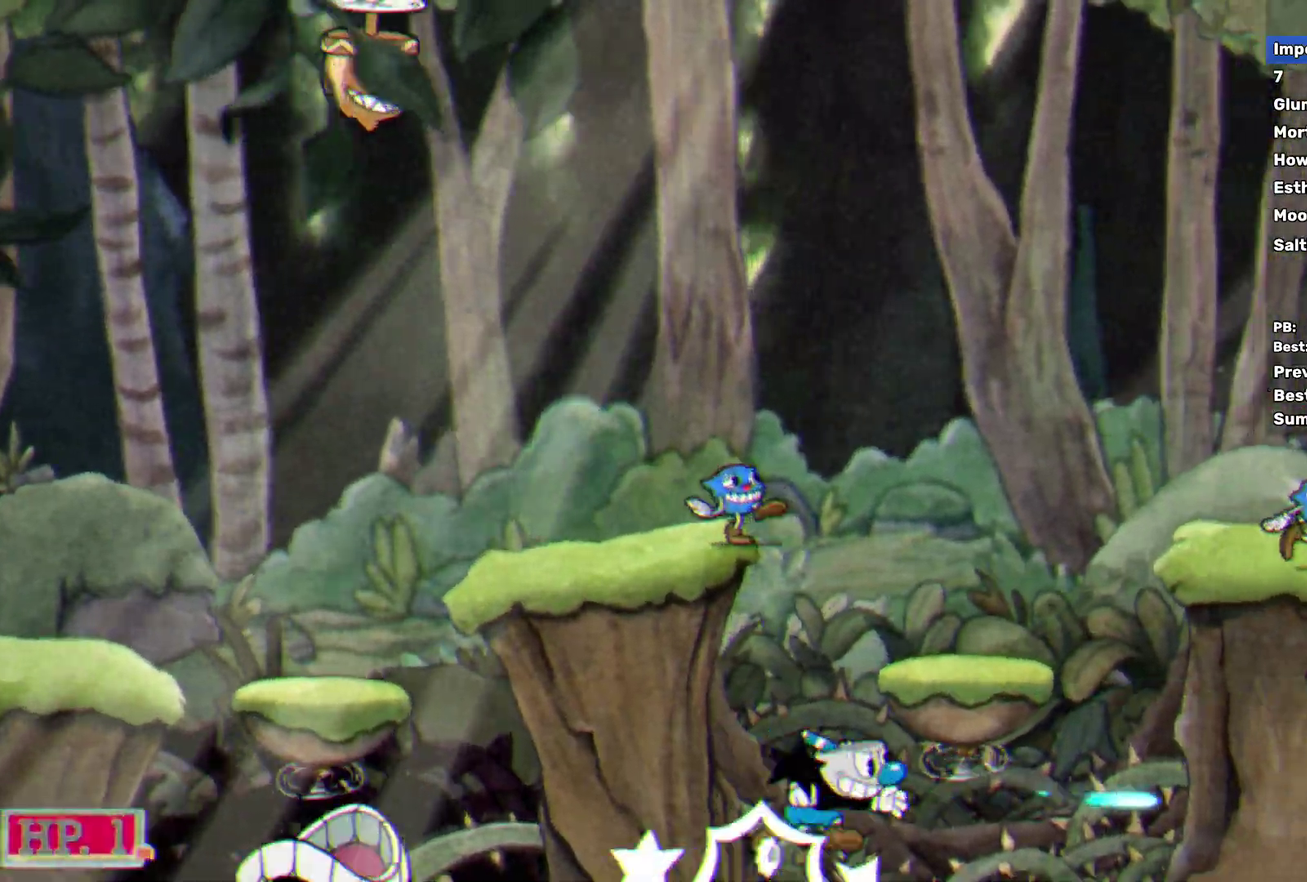
{"buttons": ["X", "Y"], "left_stick": "right", "events": [[33, "Y", "up"], [433, "Y", "down"]]}
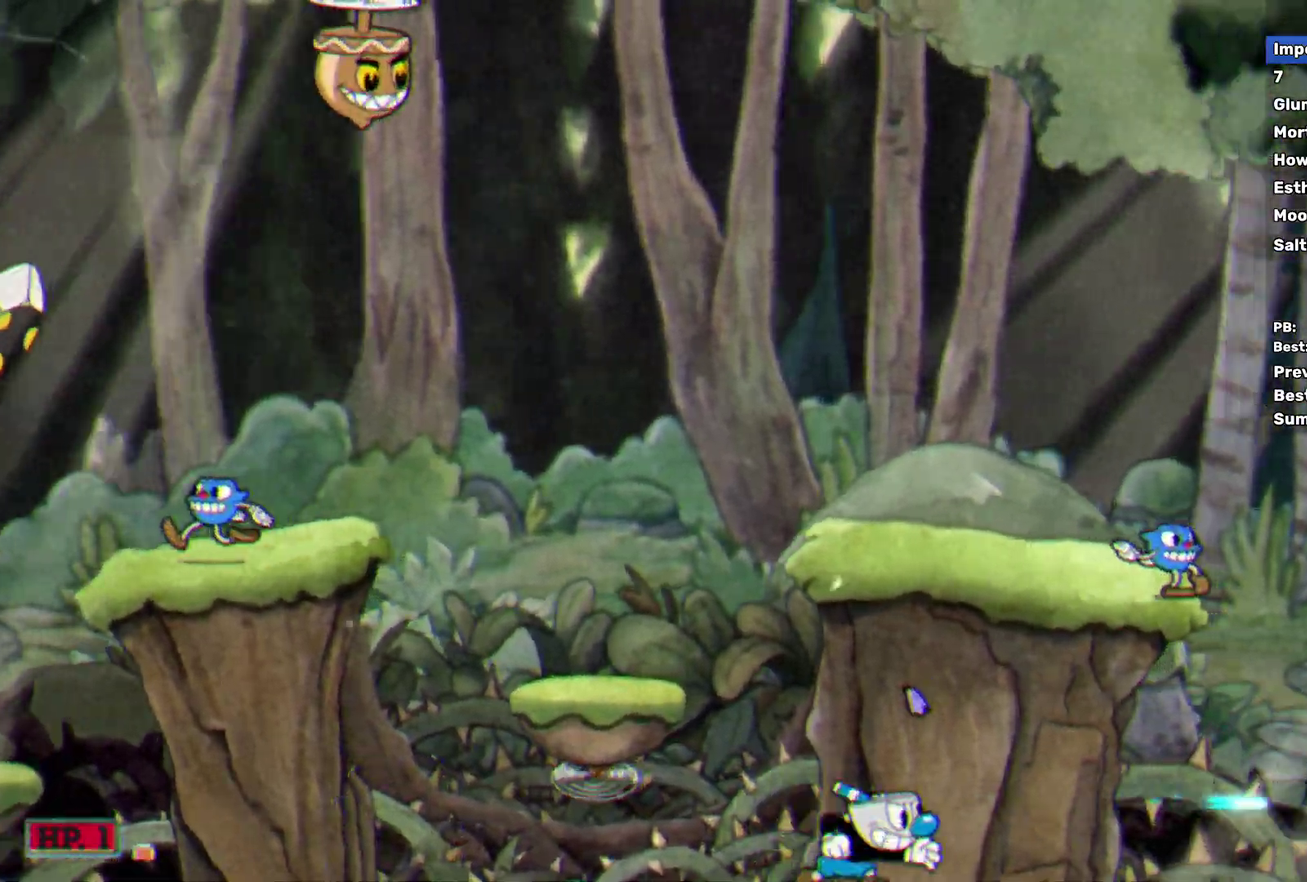
{"buttons": ["X"], "left_stick": "right", "events": [[33, "Y", "up"]]}
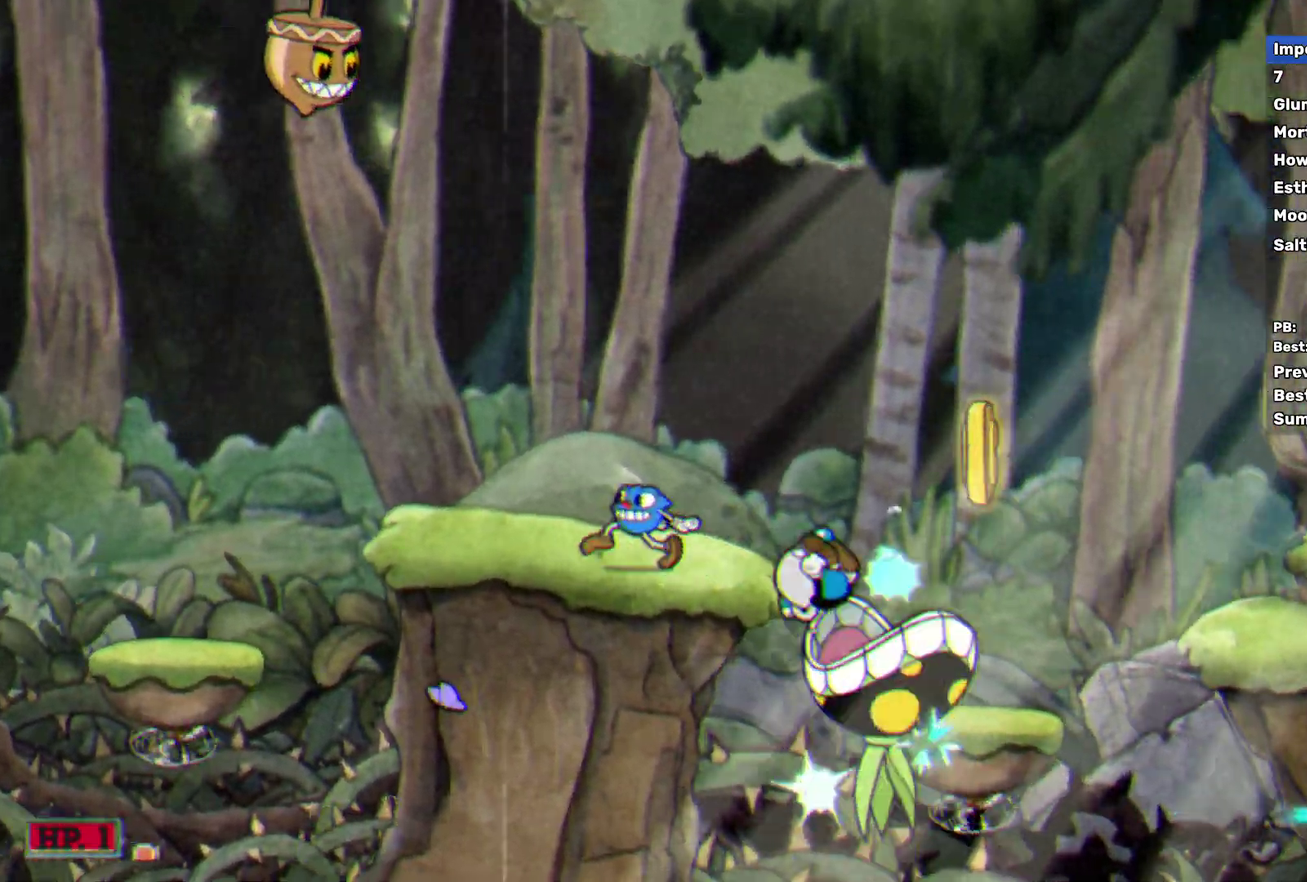
{"buttons": ["X"], "left_stick": "right", "events": [[67, "Y", "down"], [200, "Y", "up"]]}
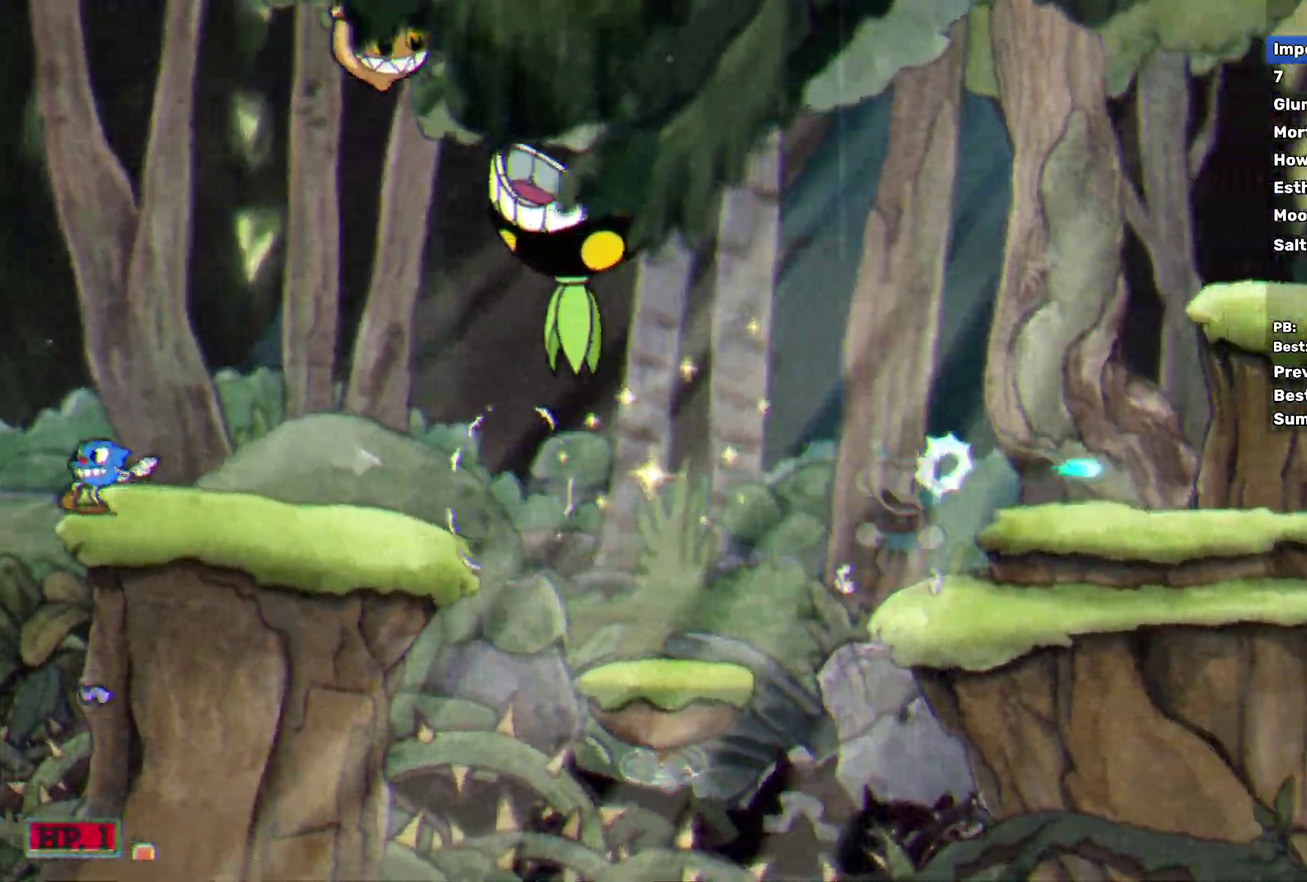
{"buttons": ["A", "X", "Y"], "left_stick": "right", "events": [[83, "Y", "down"], [217, "Y", "up"], [367, "A", "down"], [467, "Y", "down"]]}
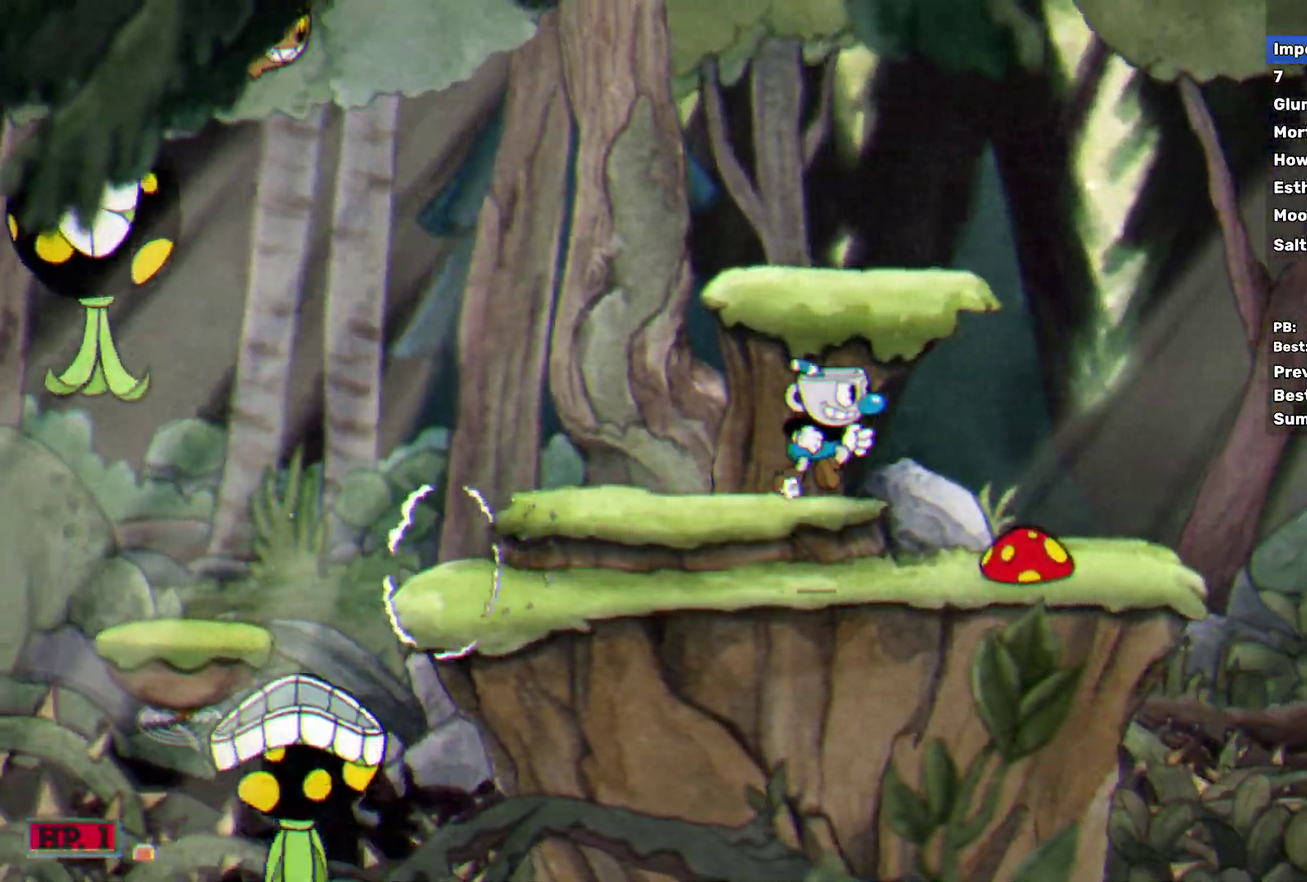
{"buttons": ["A", "X"], "left_stick": "right", "events": [[33, "A", "up"], [67, "Y", "up"], [483, "A", "down"]]}
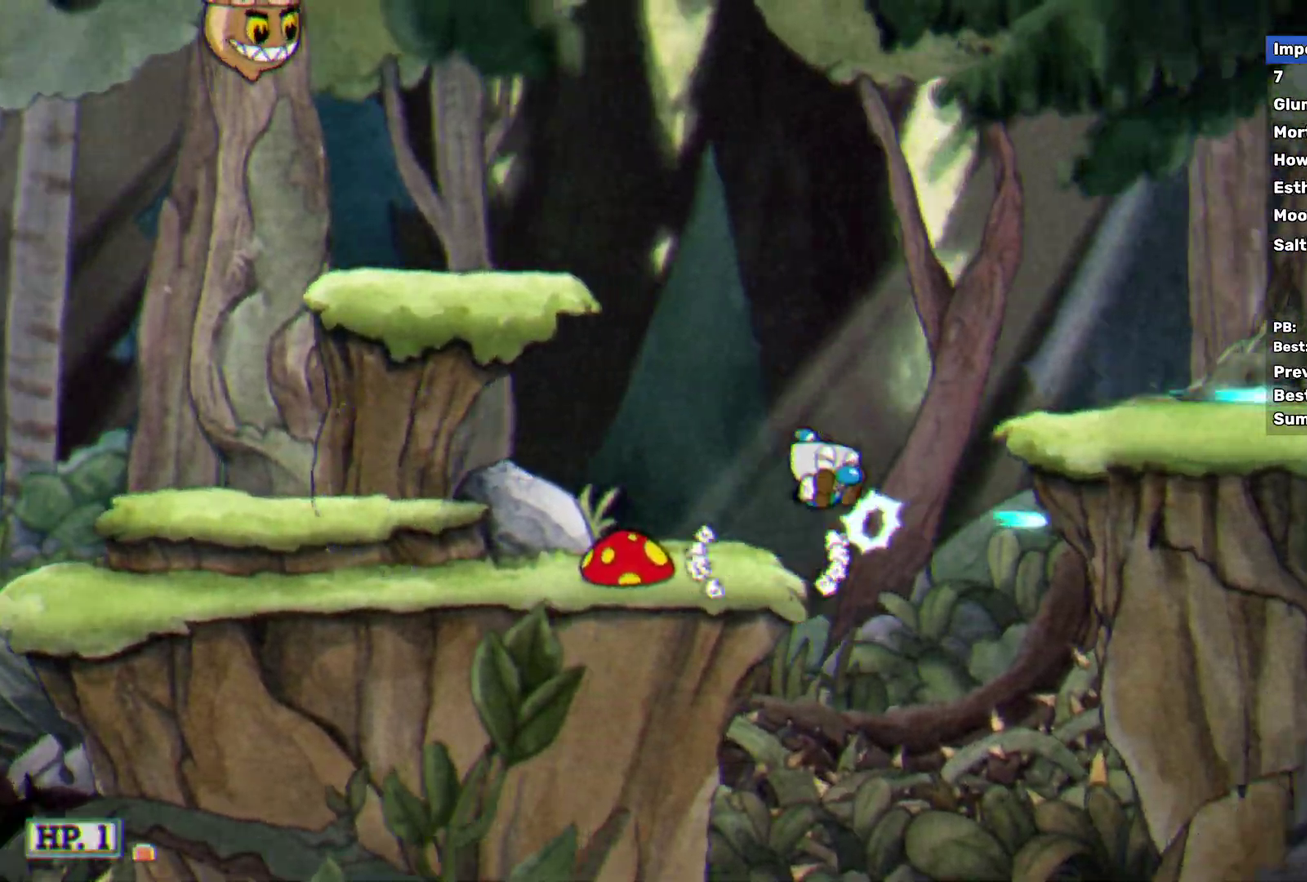
{"buttons": ["X", "Y"], "left_stick": "right", "events": [[100, "Y", "down"], [167, "A", "up"], [183, "Y", "up"], [483, "Y", "down"]]}
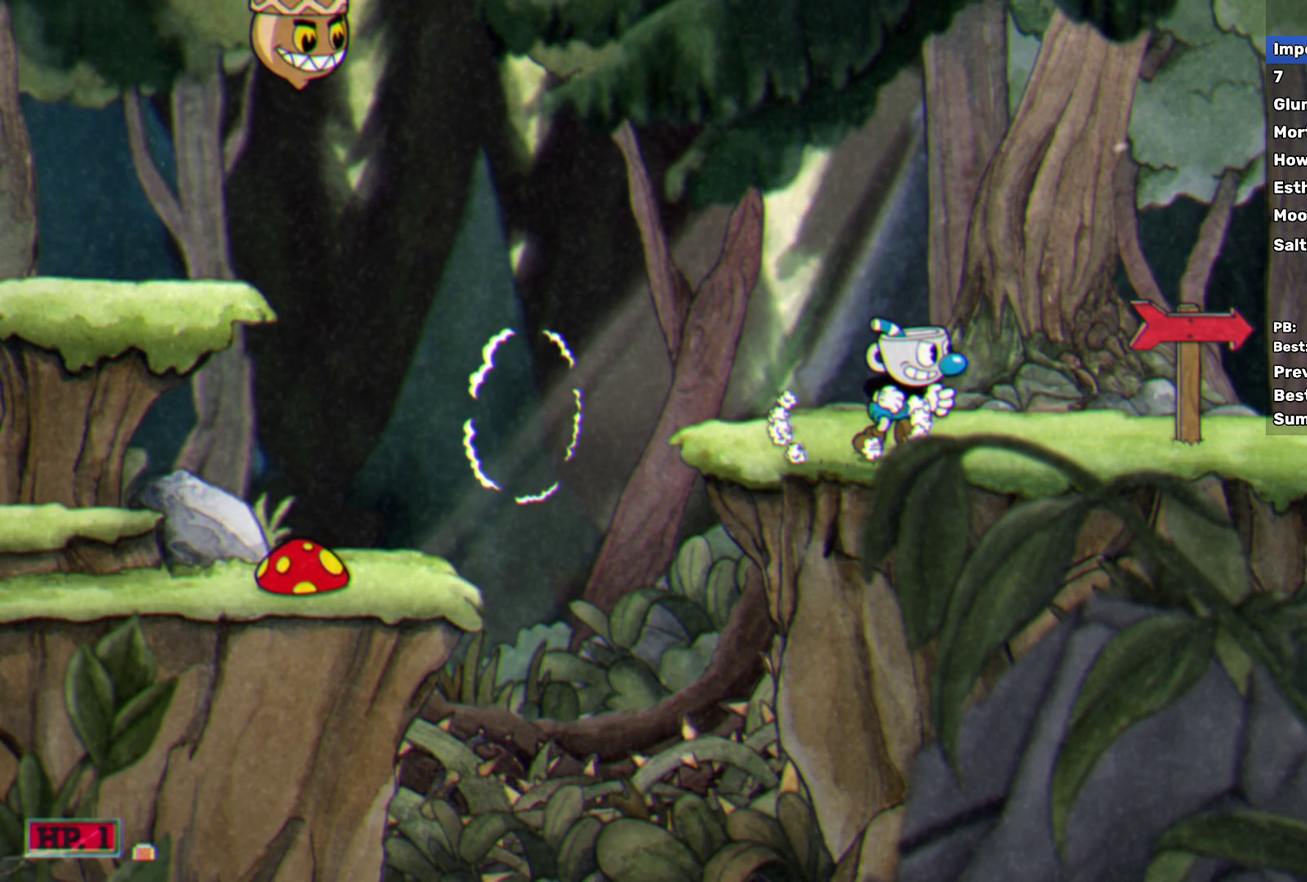
{"buttons": [], "left_stick": "center", "events": [[50, "Y", "up"], [400, "left_stick", "center"], [500, "X", "up"]]}